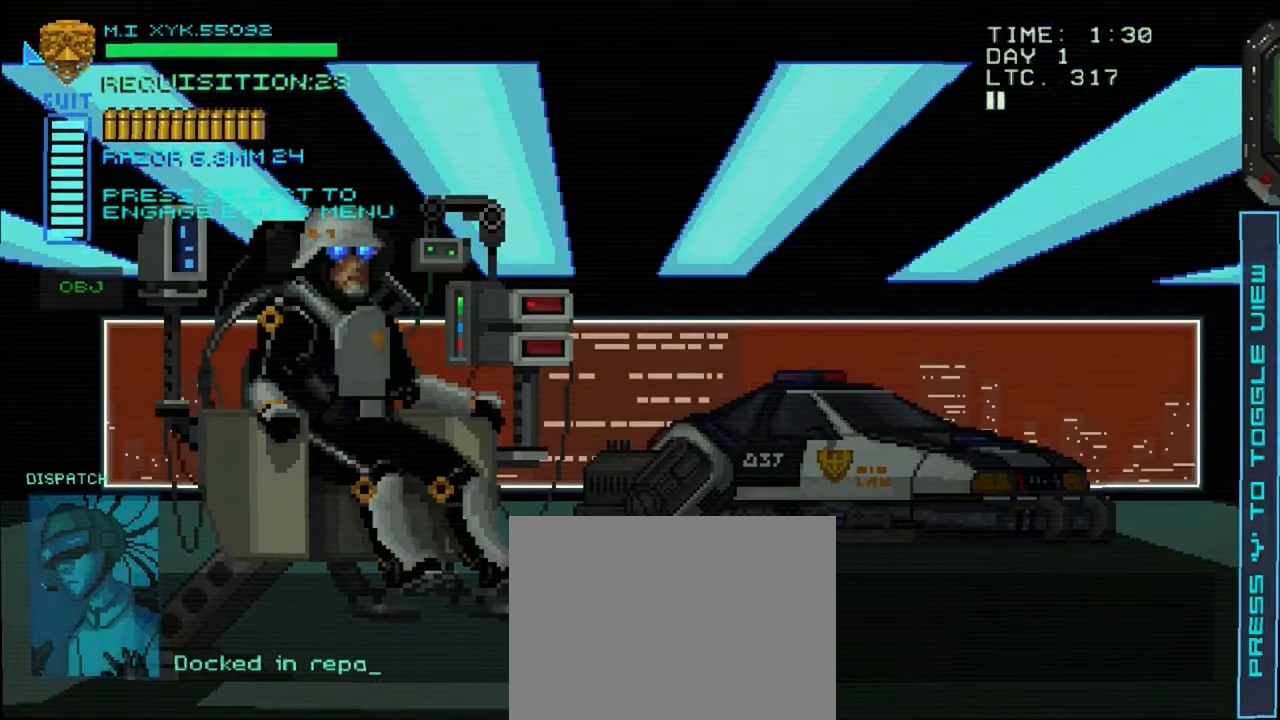
Gameplay with a controller (Xbox layout); each line is a JSON object with the inputs held at the frame after it. "events" lists button and stick changes between this image and that frame as [ms after this image, input, new state], when the widget could be followed in between. Not read: L3 R3.
{"buttons": [], "left_stick": "center", "right_stick": "center", "events": []}
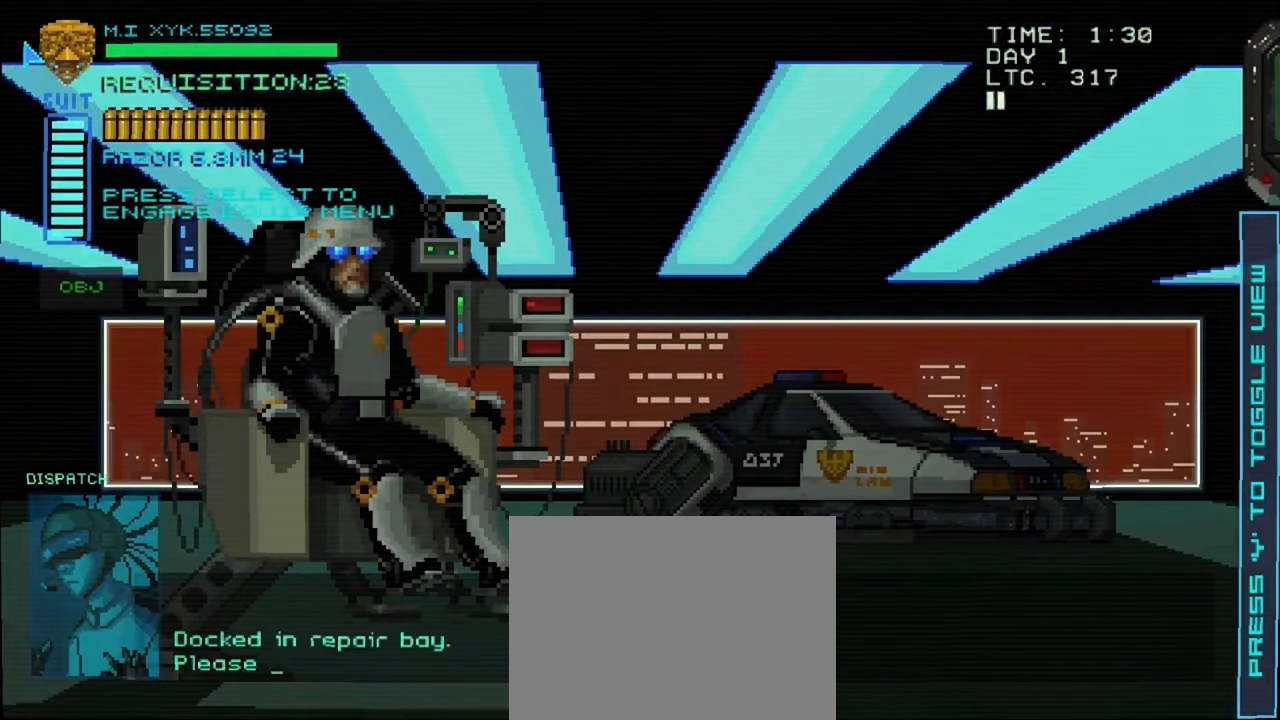
{"buttons": [], "left_stick": "center", "right_stick": "center", "events": []}
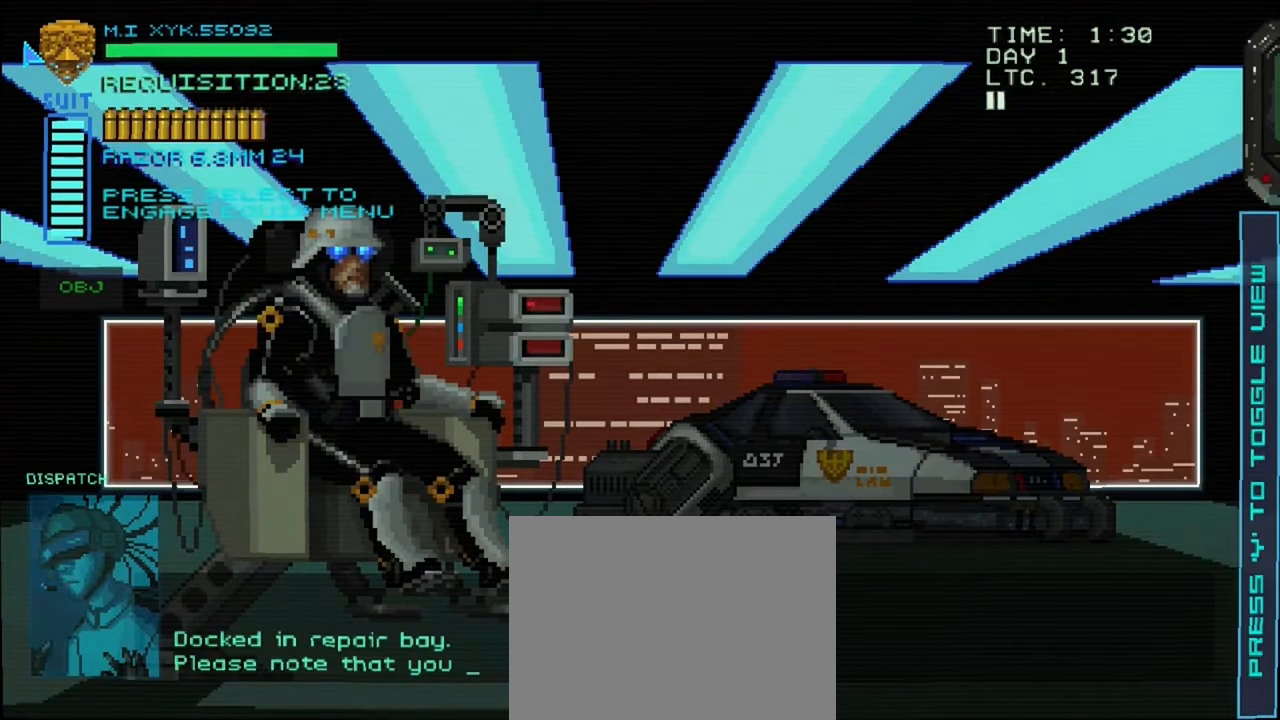
{"buttons": [], "left_stick": "center", "right_stick": "center", "events": []}
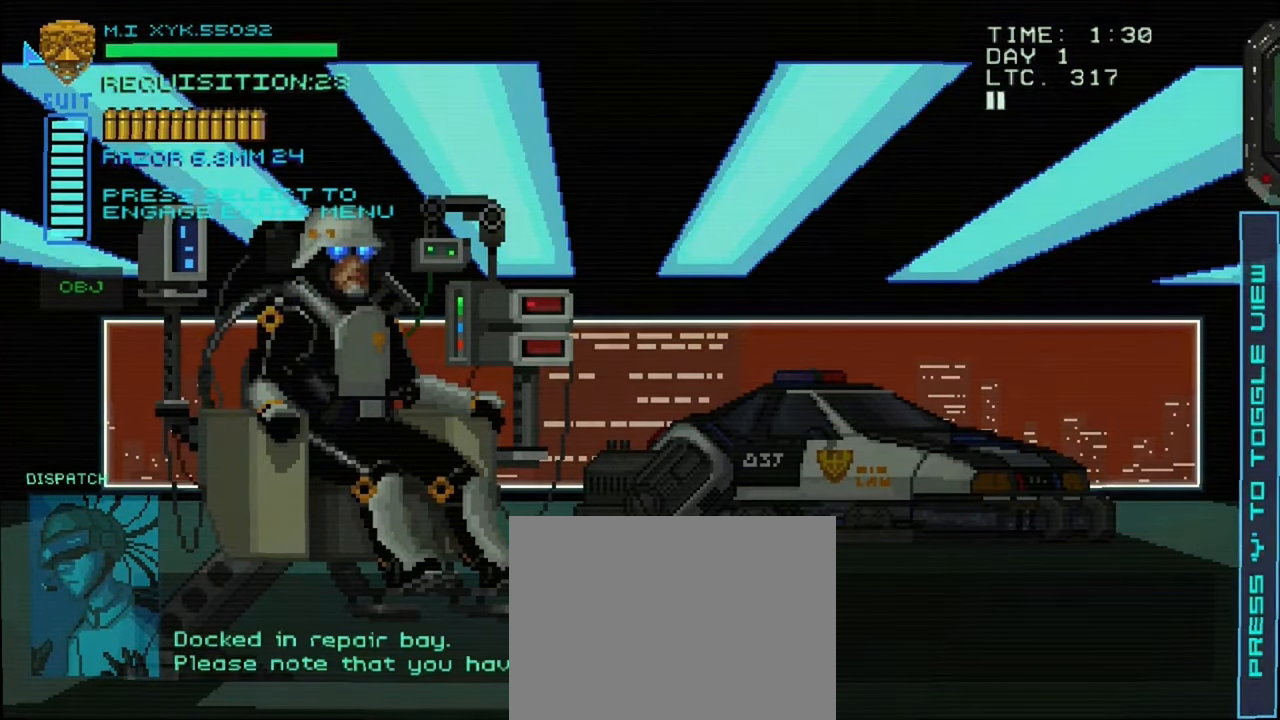
{"buttons": [], "left_stick": "center", "right_stick": "center", "events": []}
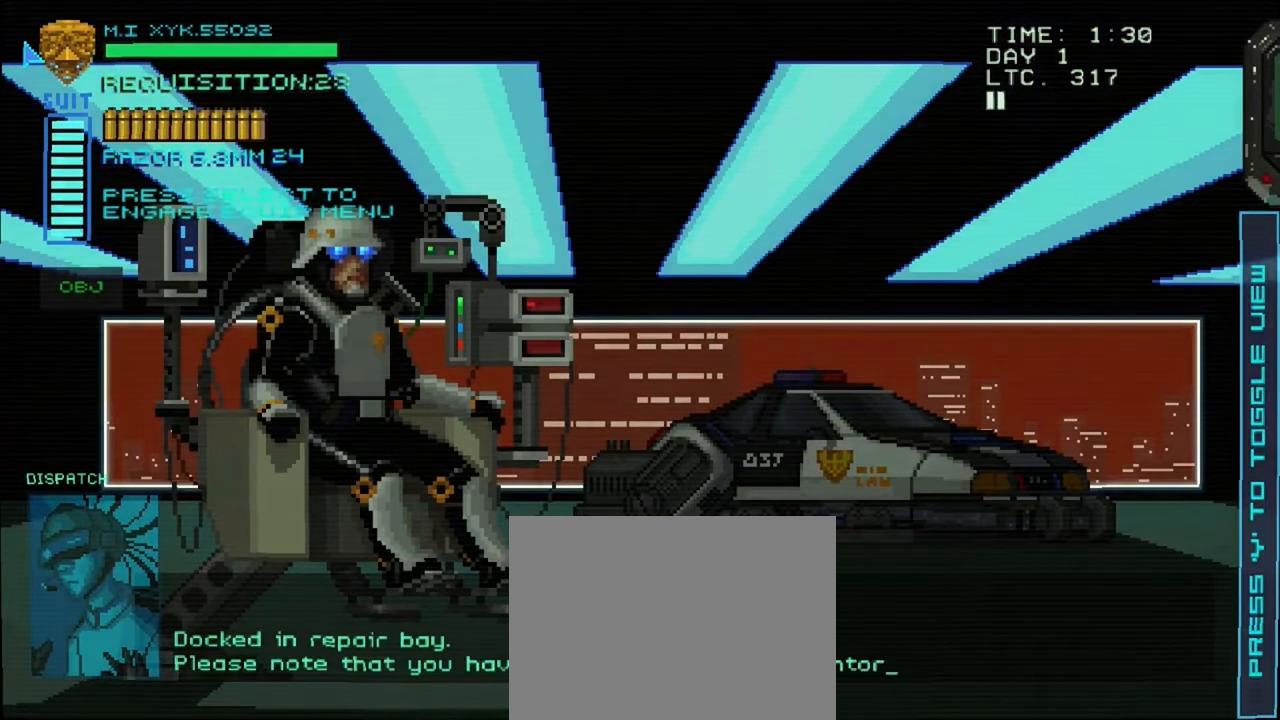
{"buttons": [], "left_stick": "center", "right_stick": "center", "events": []}
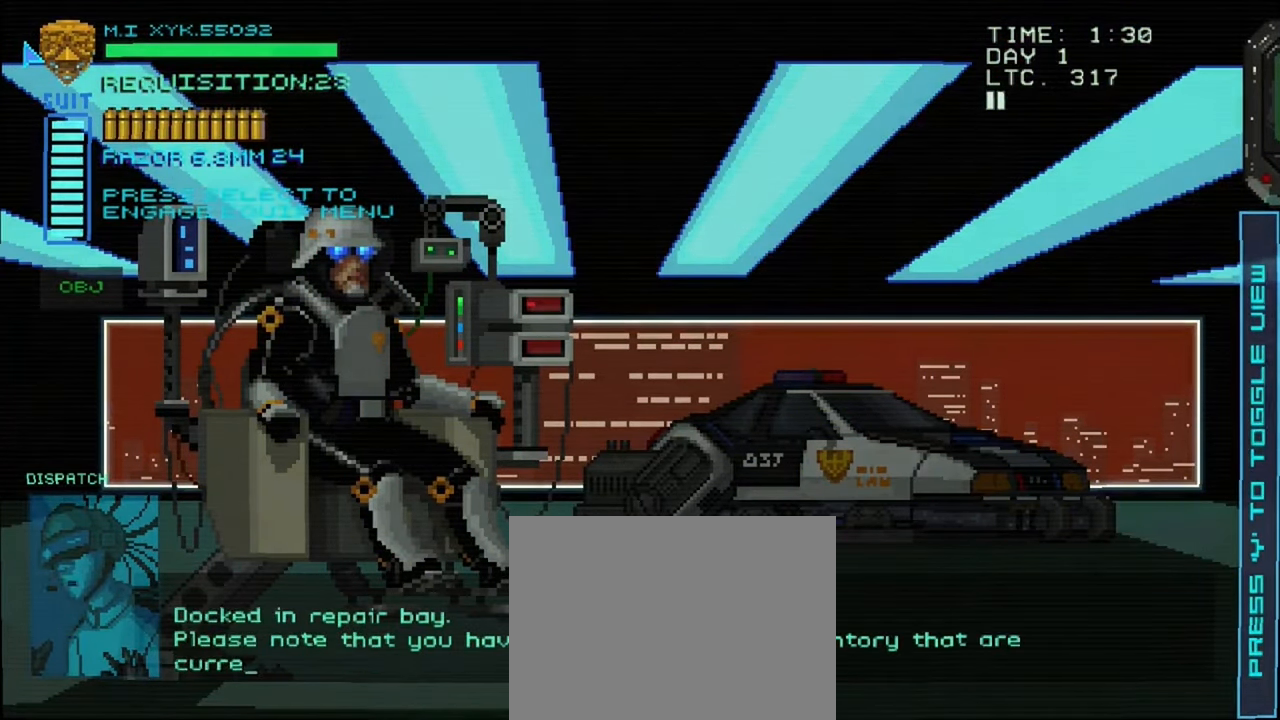
{"buttons": [], "left_stick": "center", "right_stick": "center", "events": []}
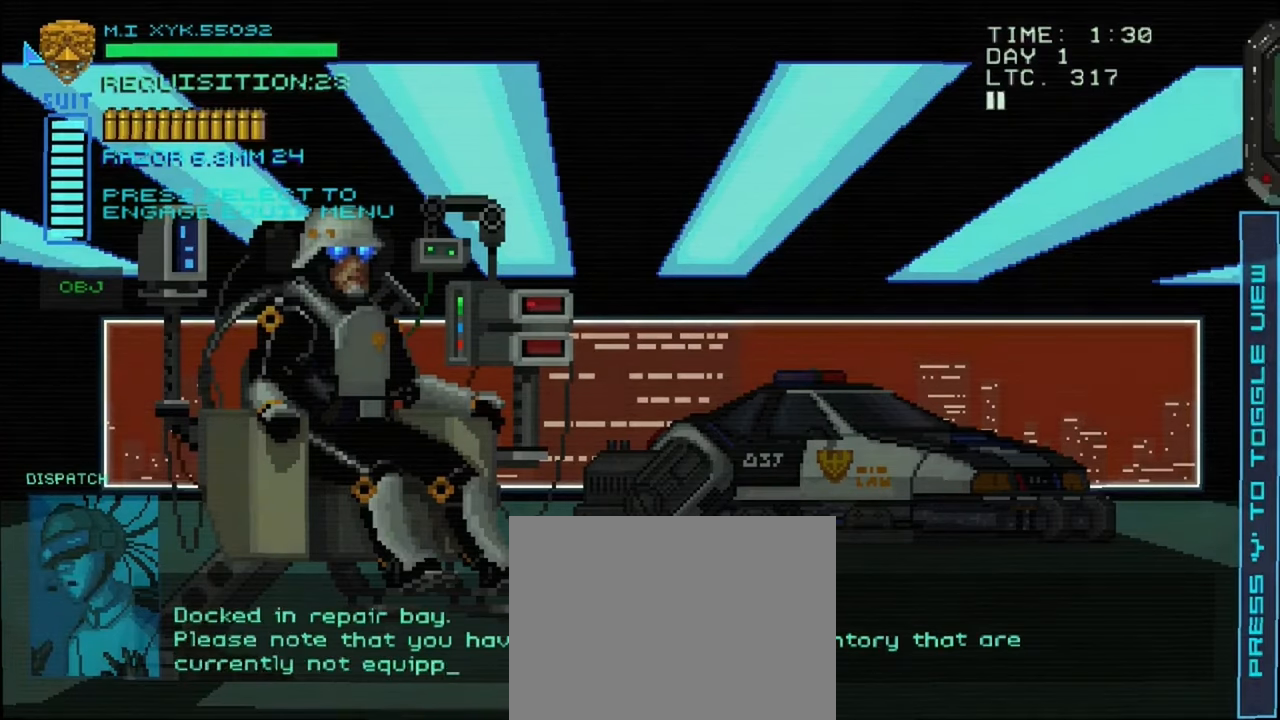
{"buttons": [], "left_stick": "center", "right_stick": "center", "events": []}
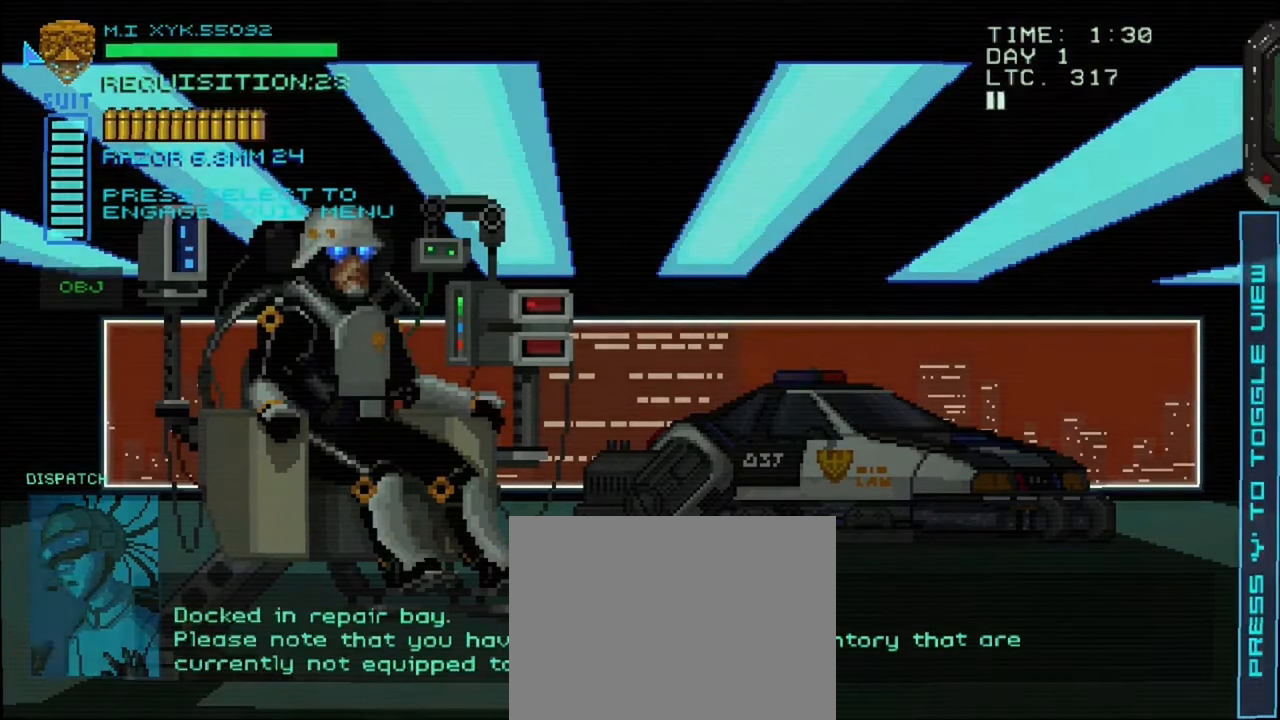
{"buttons": [], "left_stick": "center", "right_stick": "center", "events": []}
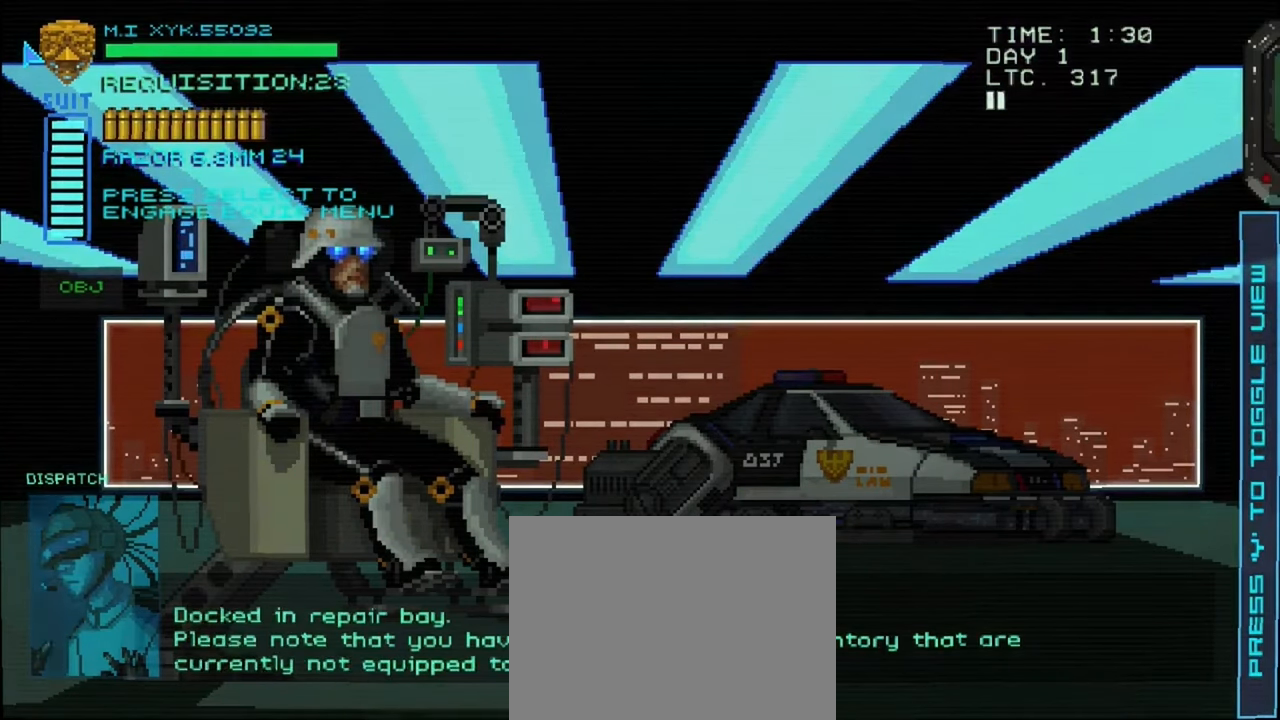
{"buttons": [], "left_stick": "center", "right_stick": "center", "events": []}
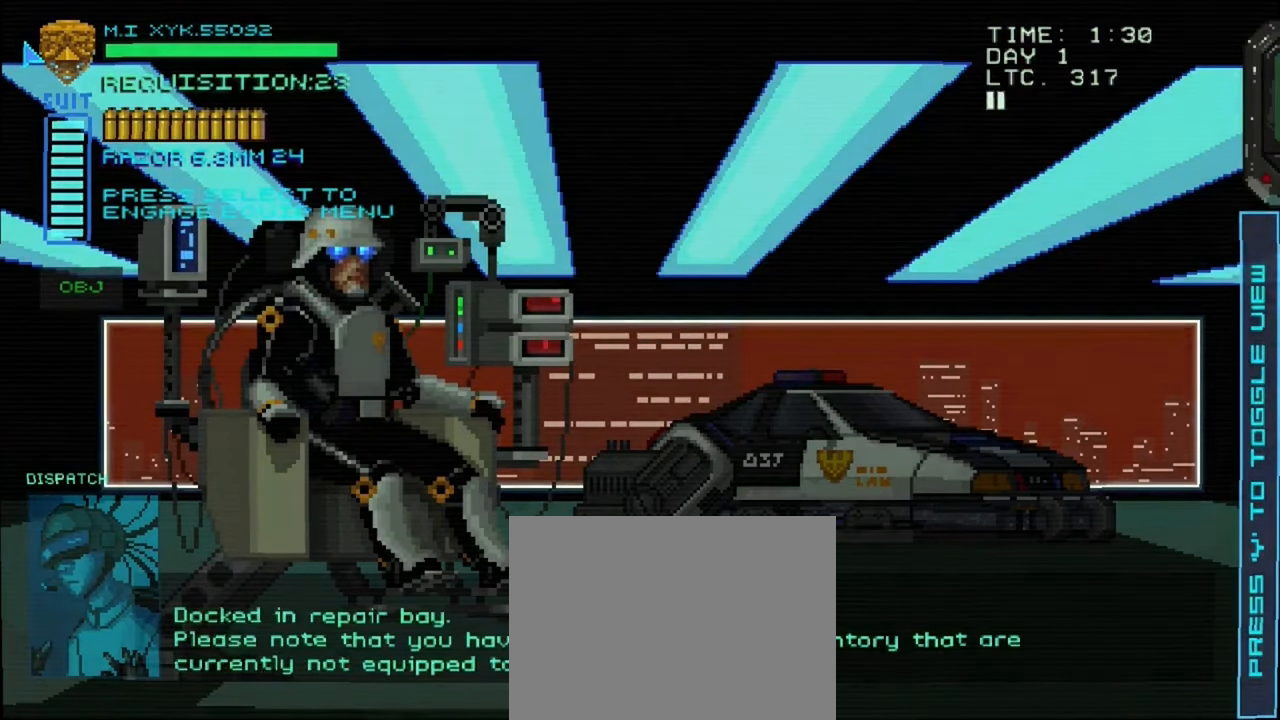
{"buttons": [], "left_stick": "center", "right_stick": "center", "events": []}
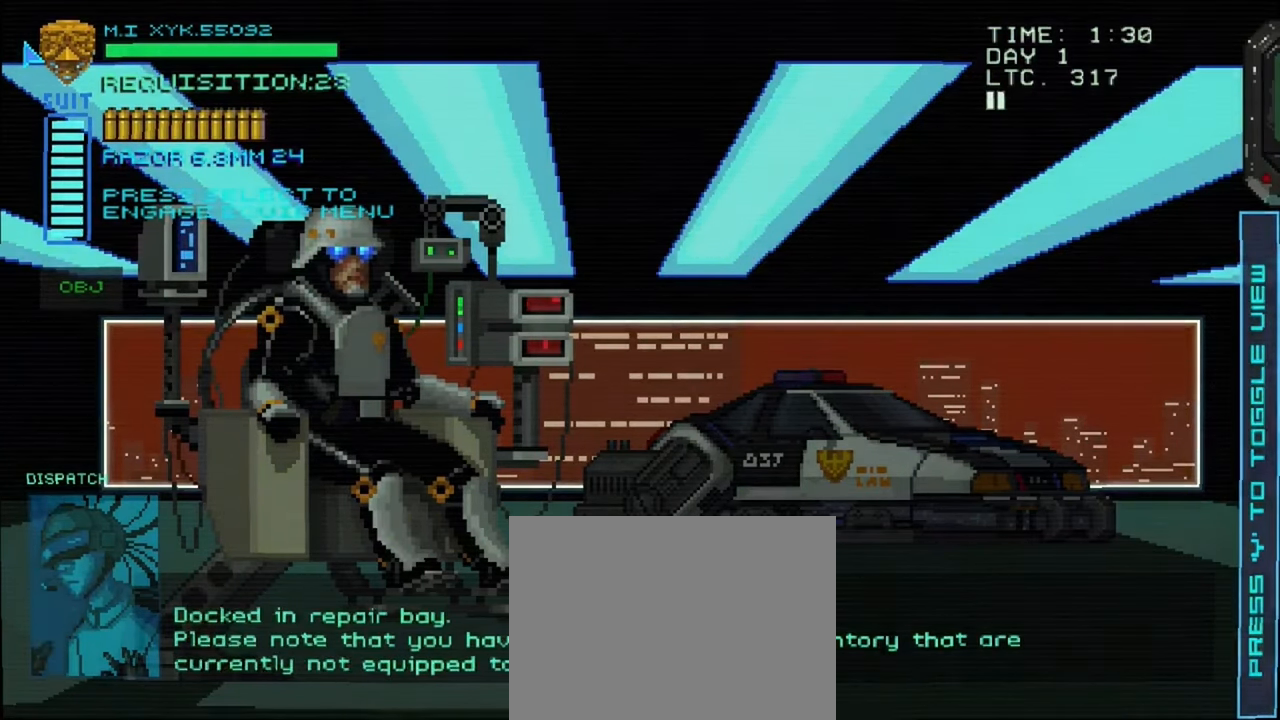
{"buttons": [], "left_stick": "down", "right_stick": "center", "events": [[450, "left_stick", "down"]]}
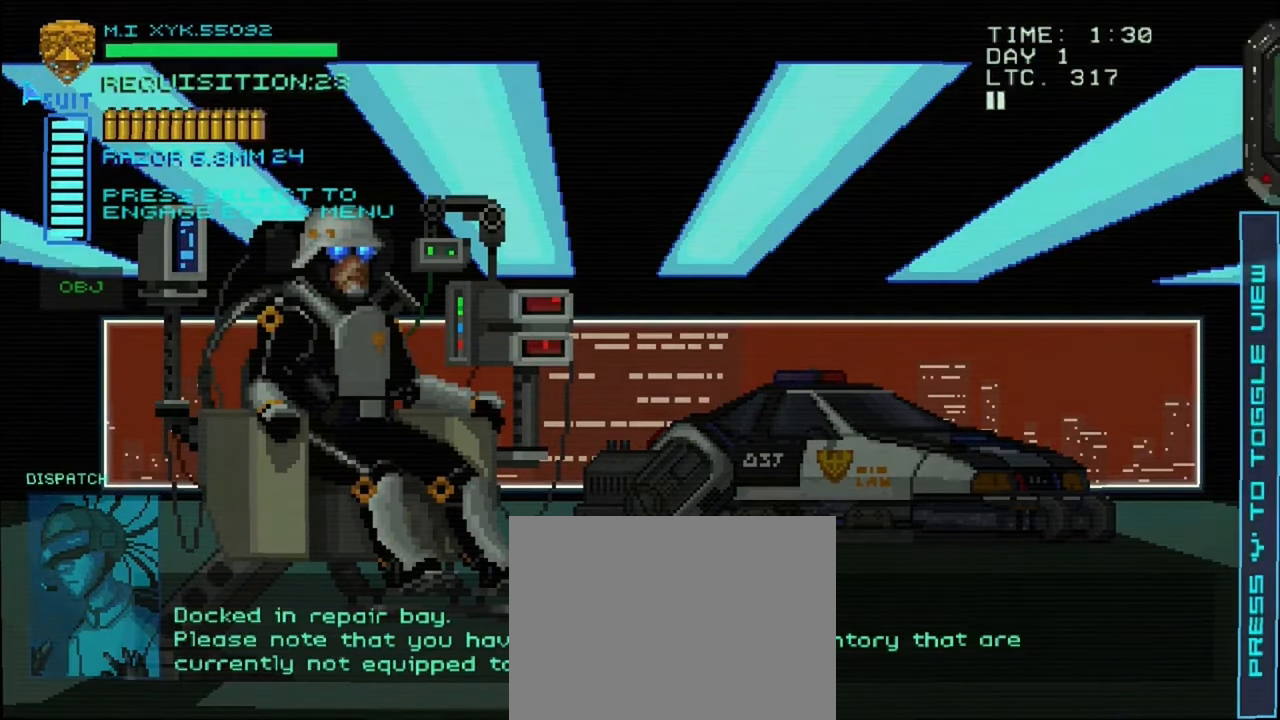
{"buttons": [], "left_stick": "right", "right_stick": "center", "events": [[350, "left_stick", "down-right"], [450, "left_stick", "right"]]}
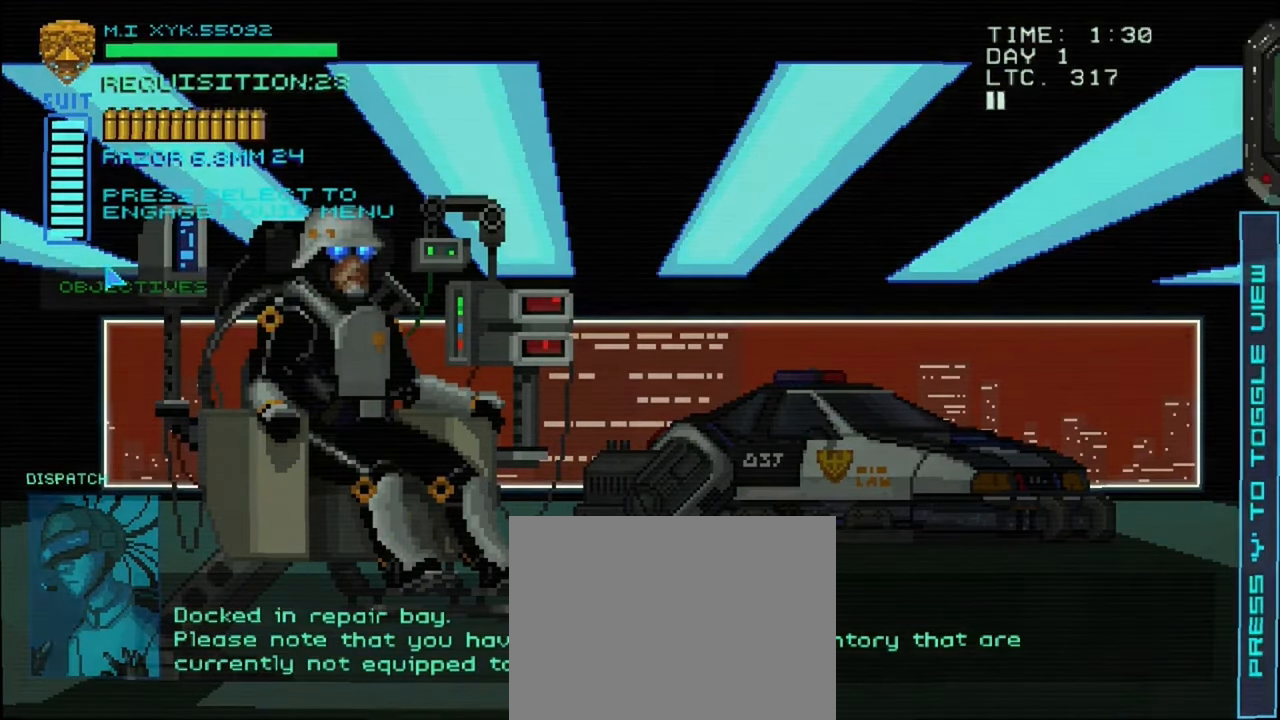
{"buttons": [], "left_stick": "left", "right_stick": "center", "events": [[217, "left_stick", "center"], [433, "left_stick", "left"]]}
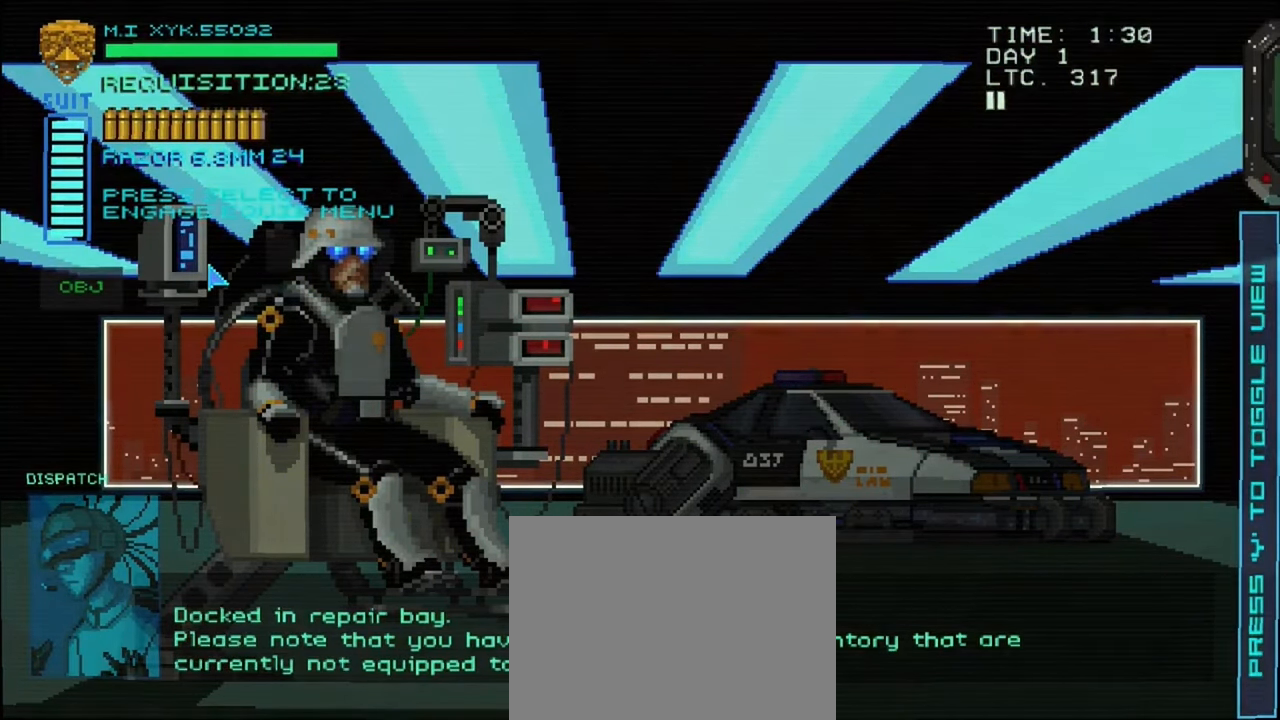
{"buttons": [], "left_stick": "down-right", "right_stick": "center", "events": [[233, "left_stick", "center"], [450, "left_stick", "down-right"]]}
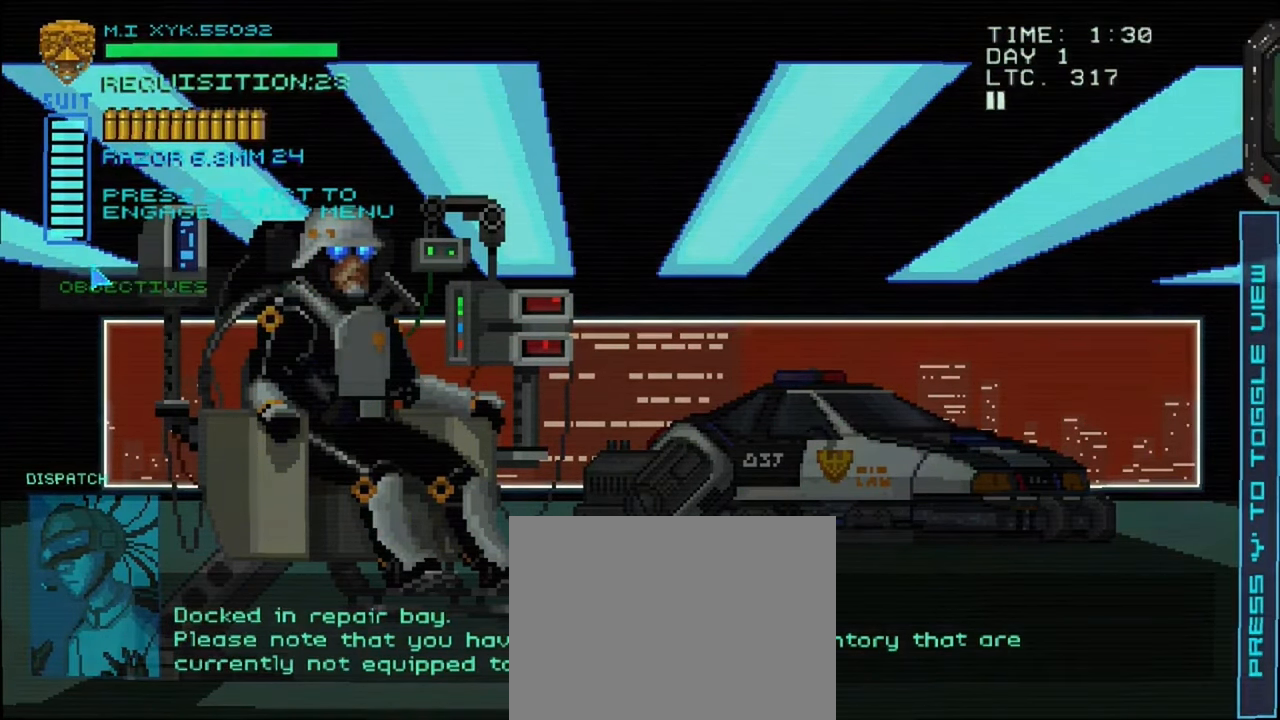
{"buttons": [], "left_stick": "down-left", "right_stick": "center", "events": [[50, "left_stick", "center"], [367, "left_stick", "down-left"]]}
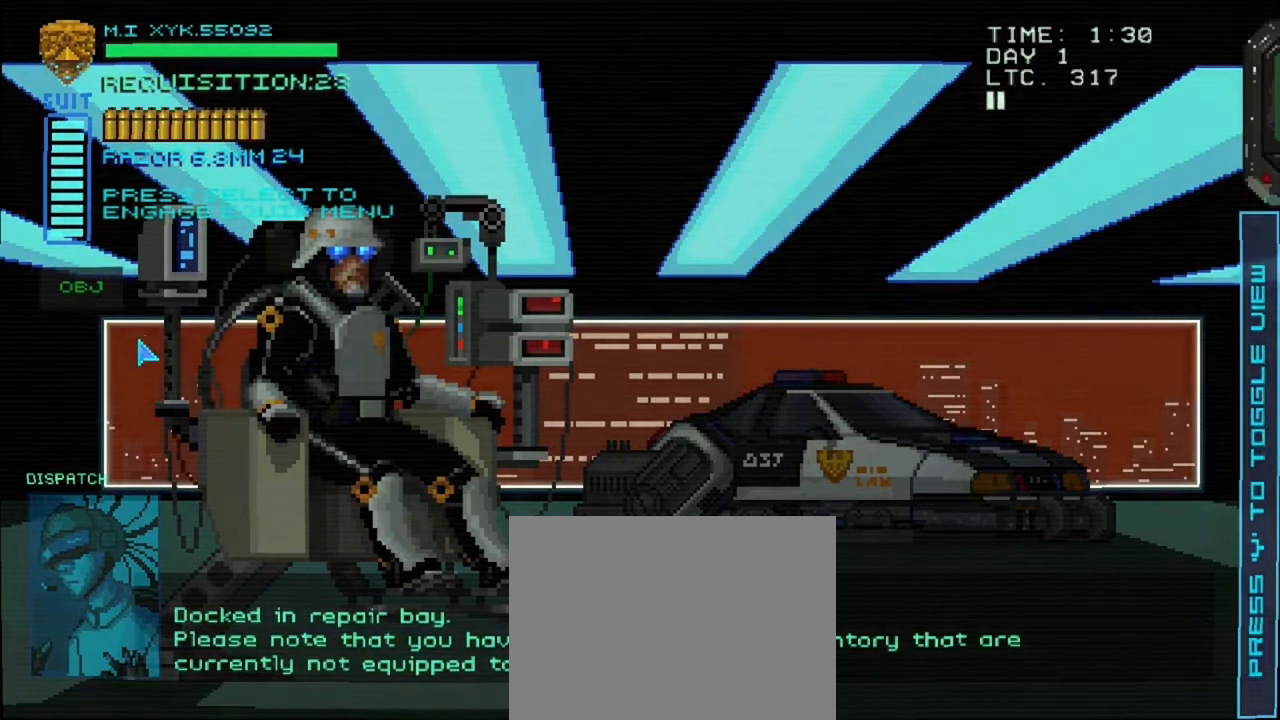
{"buttons": [], "left_stick": "down", "right_stick": "center", "events": [[350, "left_stick", "down"]]}
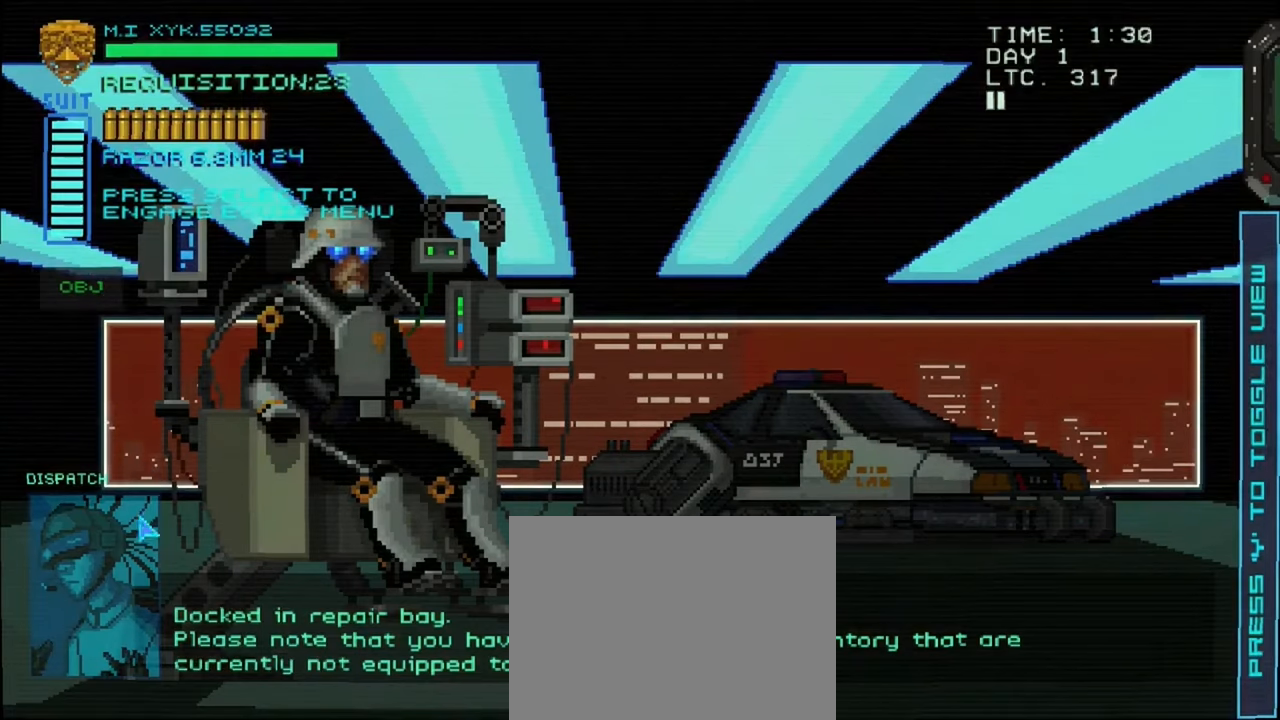
{"buttons": [], "left_stick": "up-right", "right_stick": "center", "events": [[167, "left_stick", "center"], [217, "left_stick", "right"], [417, "left_stick", "up-right"]]}
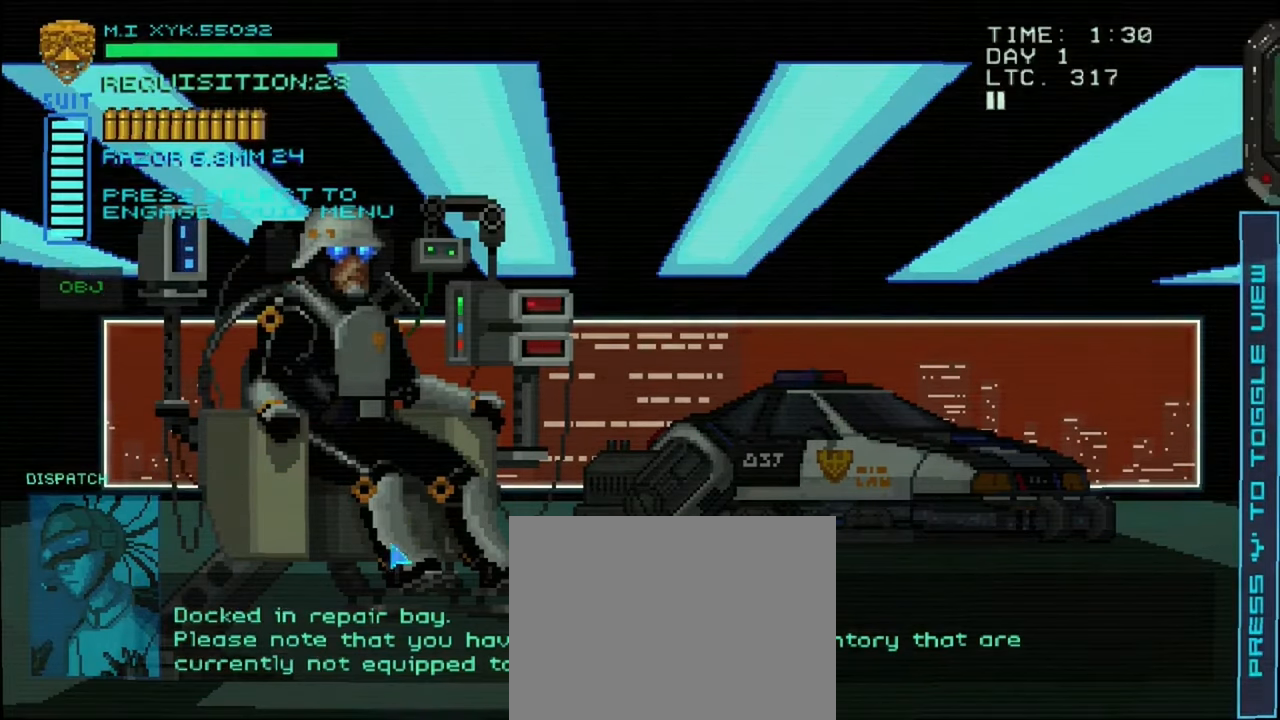
{"buttons": [], "left_stick": "up-left", "right_stick": "center", "events": [[100, "left_stick", "up"], [234, "left_stick", "up-left"]]}
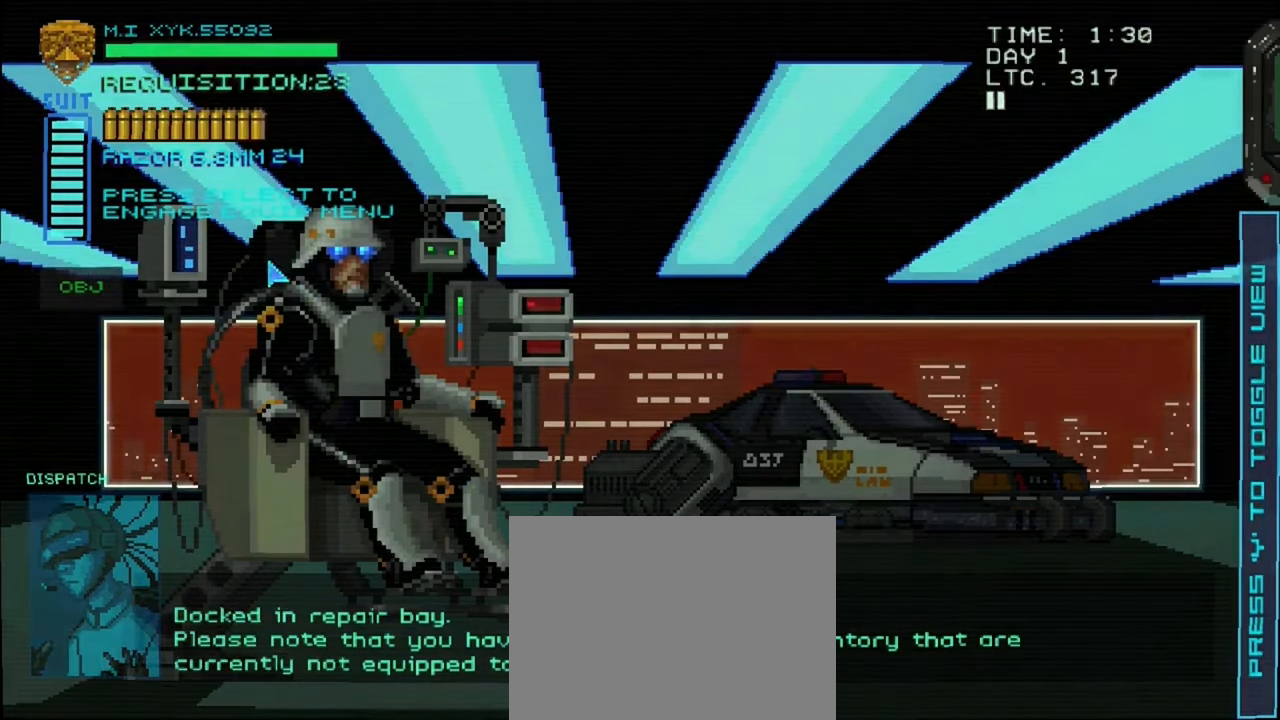
{"buttons": [], "left_stick": "up", "right_stick": "center", "events": [[217, "left_stick", "center"], [450, "left_stick", "up"]]}
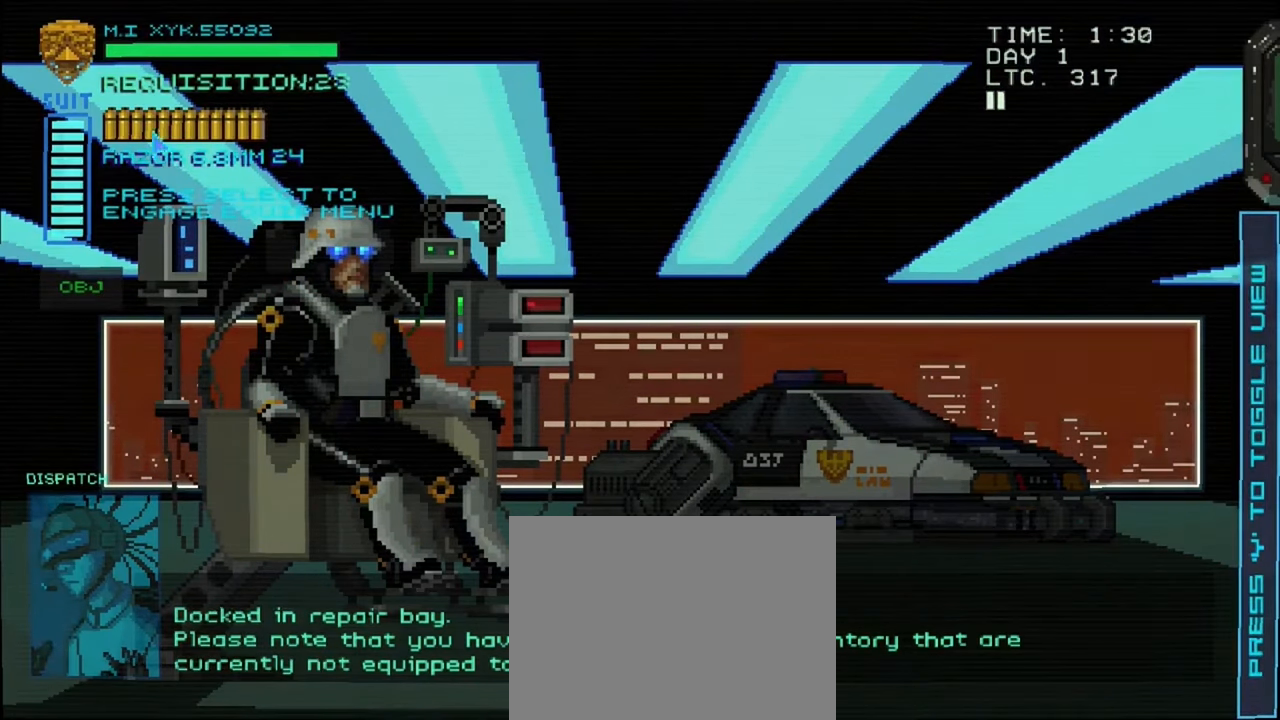
{"buttons": [], "left_stick": "left", "right_stick": "center", "events": [[184, "left_stick", "center"], [434, "left_stick", "left"]]}
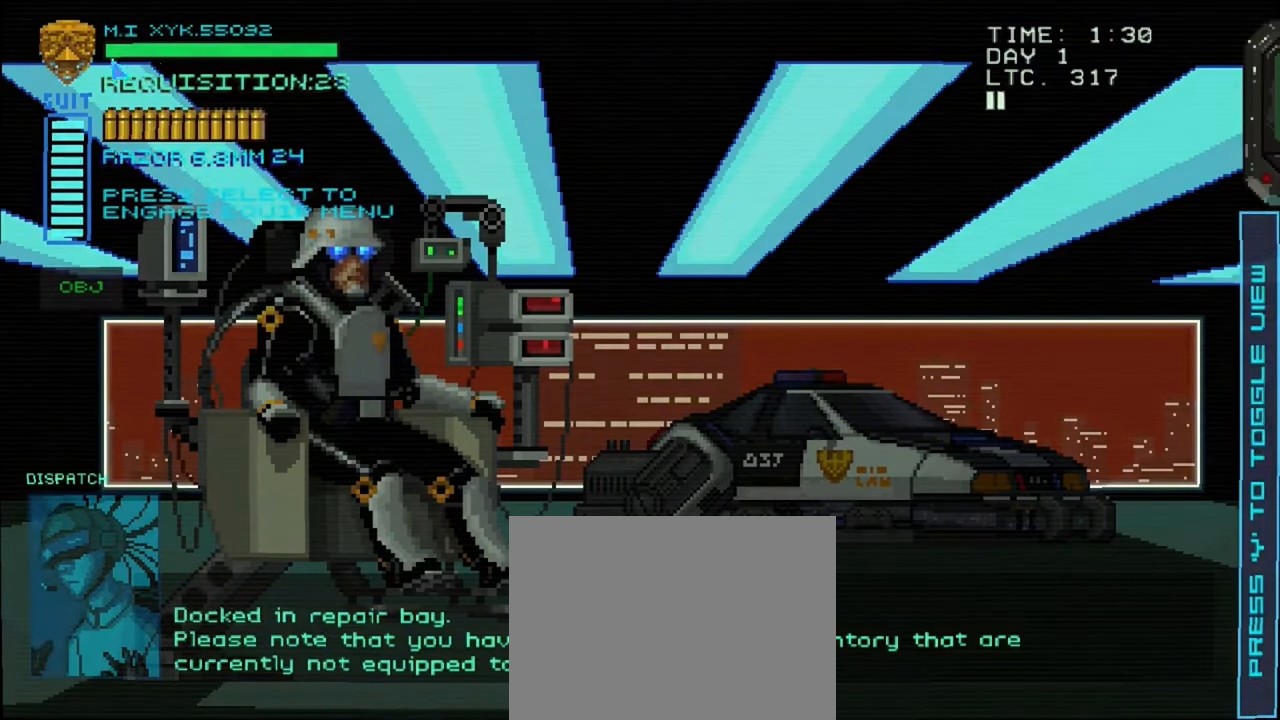
{"buttons": [], "left_stick": "down-right", "right_stick": "center", "events": [[150, "left_stick", "down-right"]]}
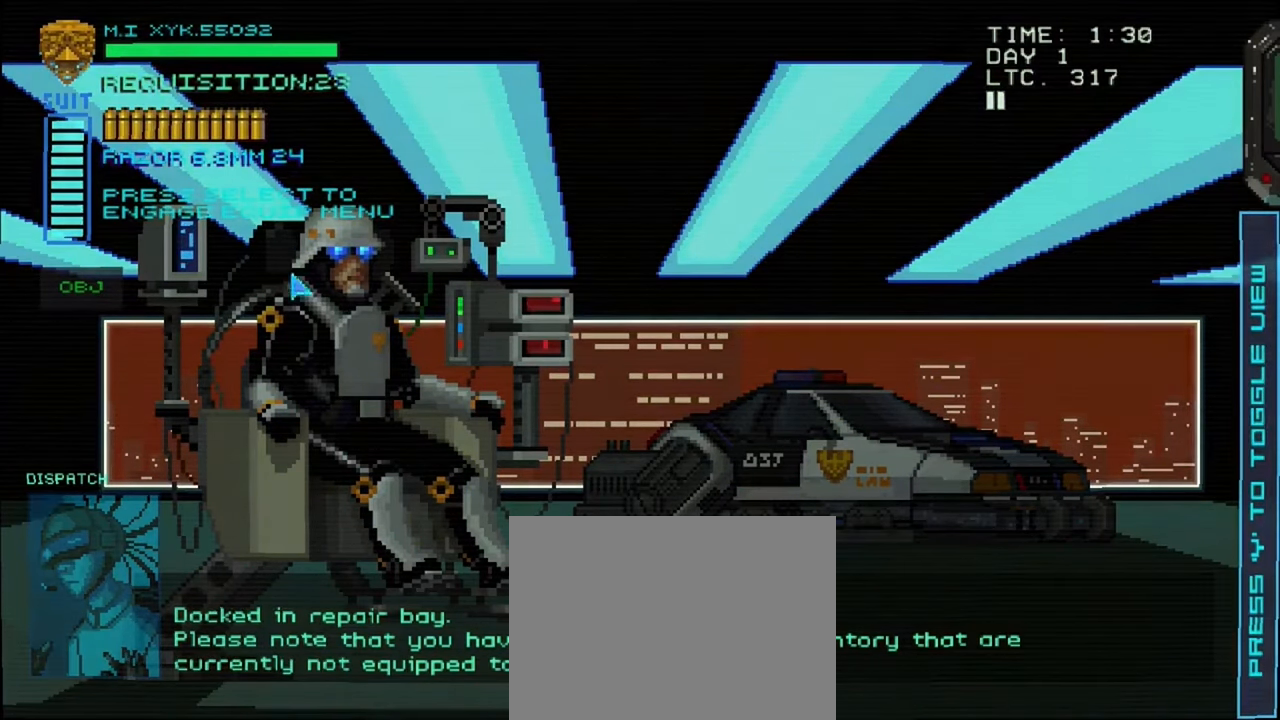
{"buttons": [], "left_stick": "down-right", "right_stick": "center", "events": [[67, "left_stick", "down-left"], [167, "left_stick", "down-right"]]}
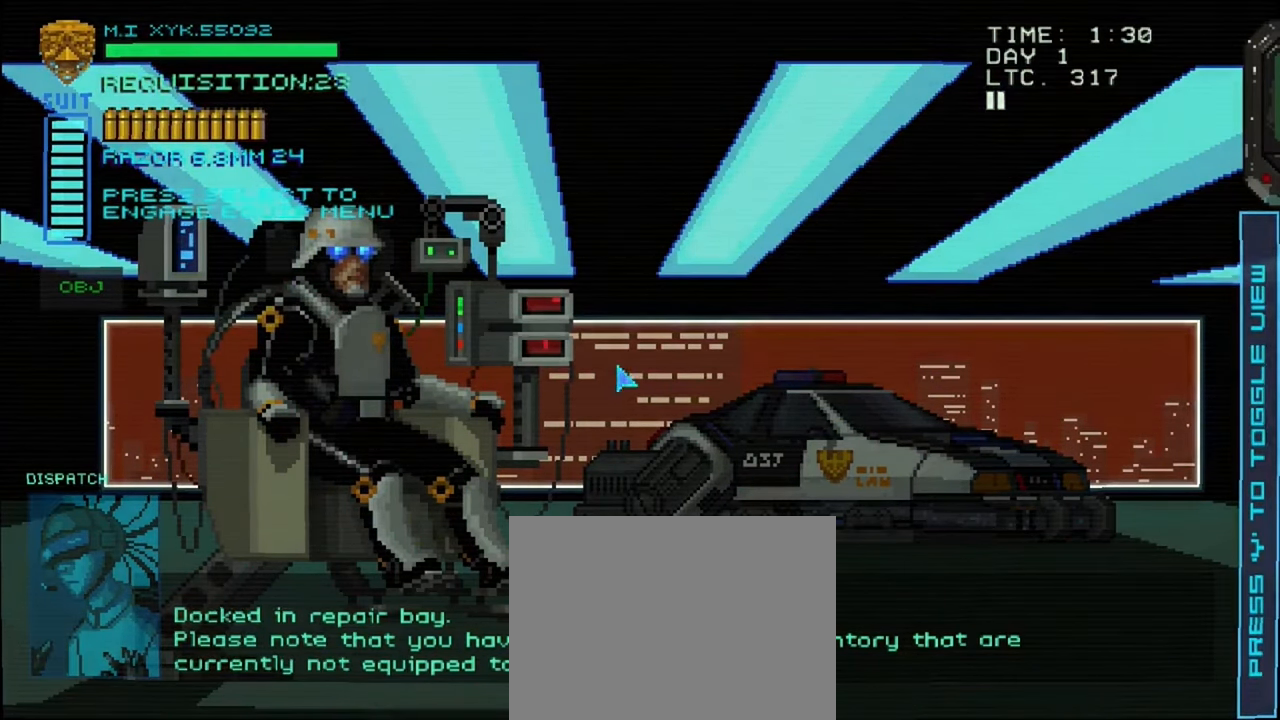
{"buttons": [], "left_stick": "right", "right_stick": "center", "events": [[167, "left_stick", "down"], [434, "left_stick", "center"], [500, "left_stick", "right"]]}